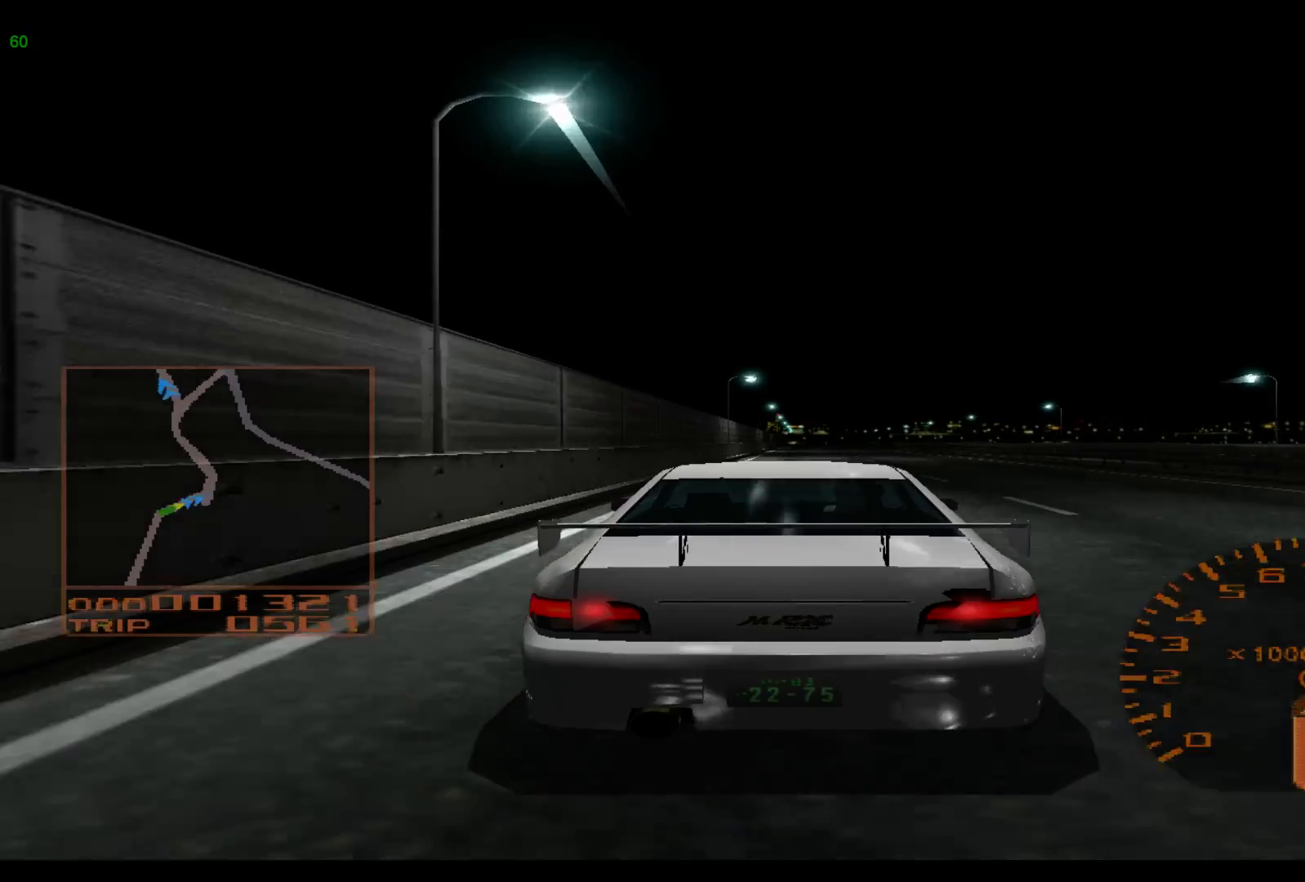
Gameplay with a controller (Xbox layout); each line is a JSON object with the inputs held at the frame after it. "events" lists button and stick changes between this image and that frame as [ms after this image, input, new state], when the widget could be followed in between. Not read: L2 L3 R3 right_stick.
{"buttons": ["R2"], "left_stick": "center", "events": []}
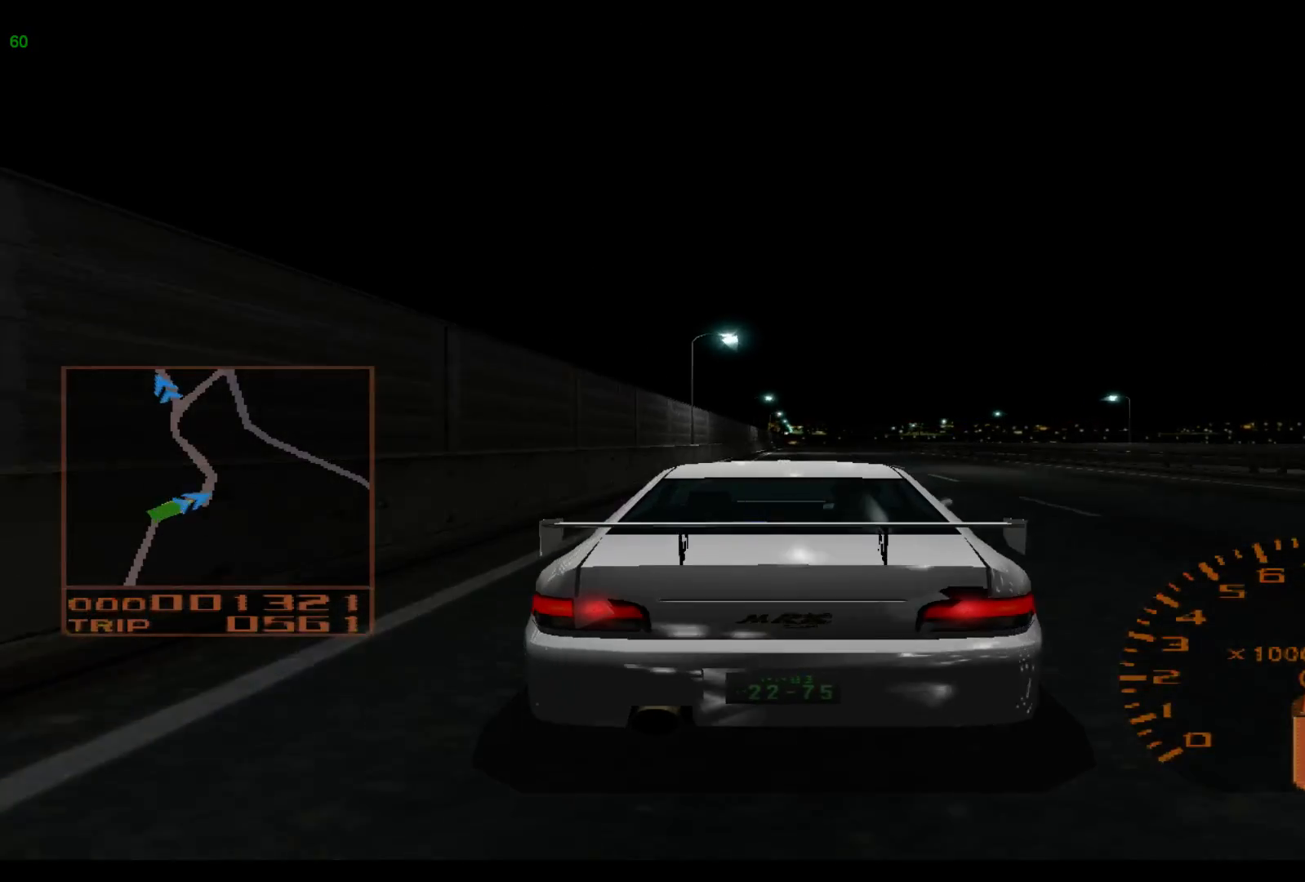
{"buttons": ["R2"], "left_stick": "right", "events": [[183, "left_stick", "right"]]}
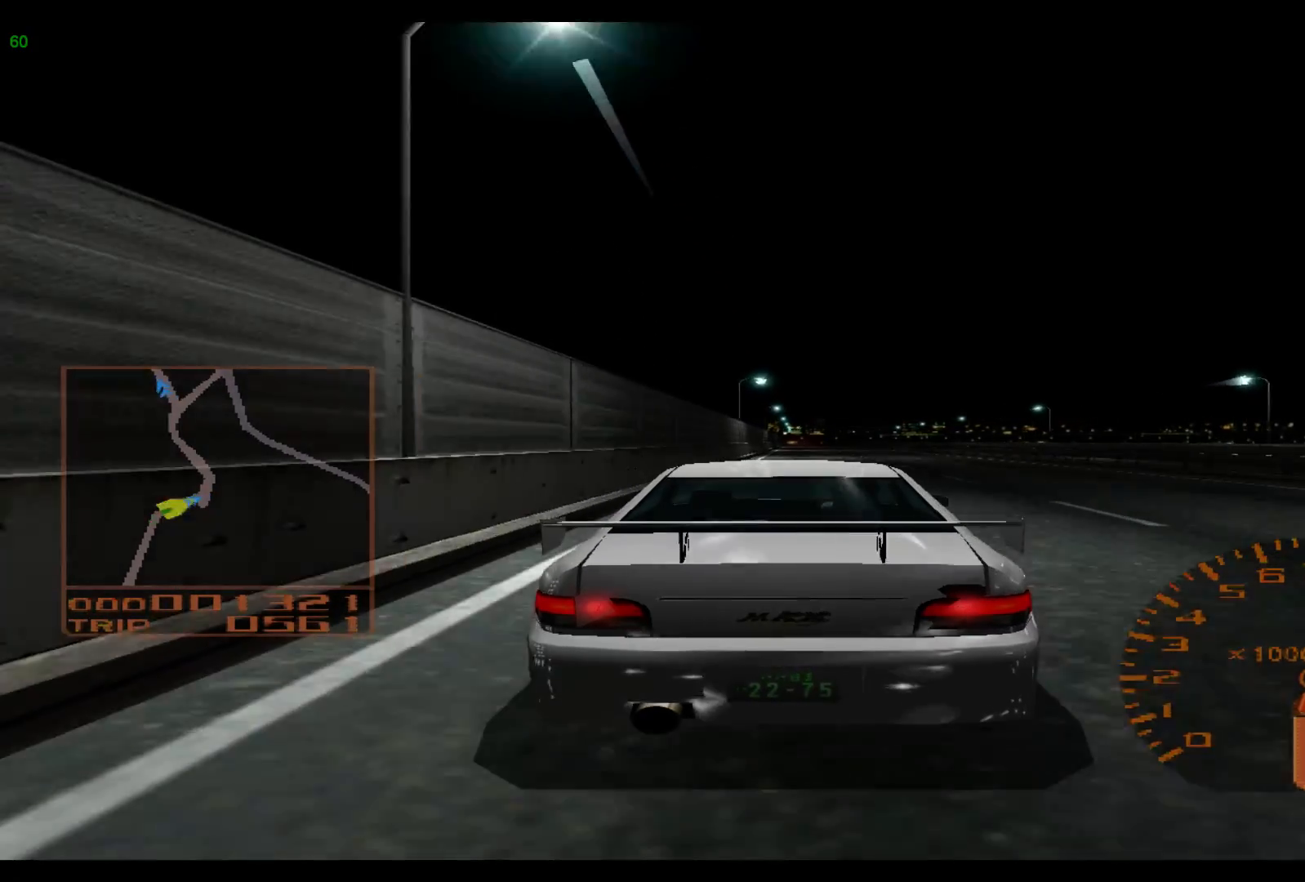
{"buttons": ["R2"], "left_stick": "right", "events": []}
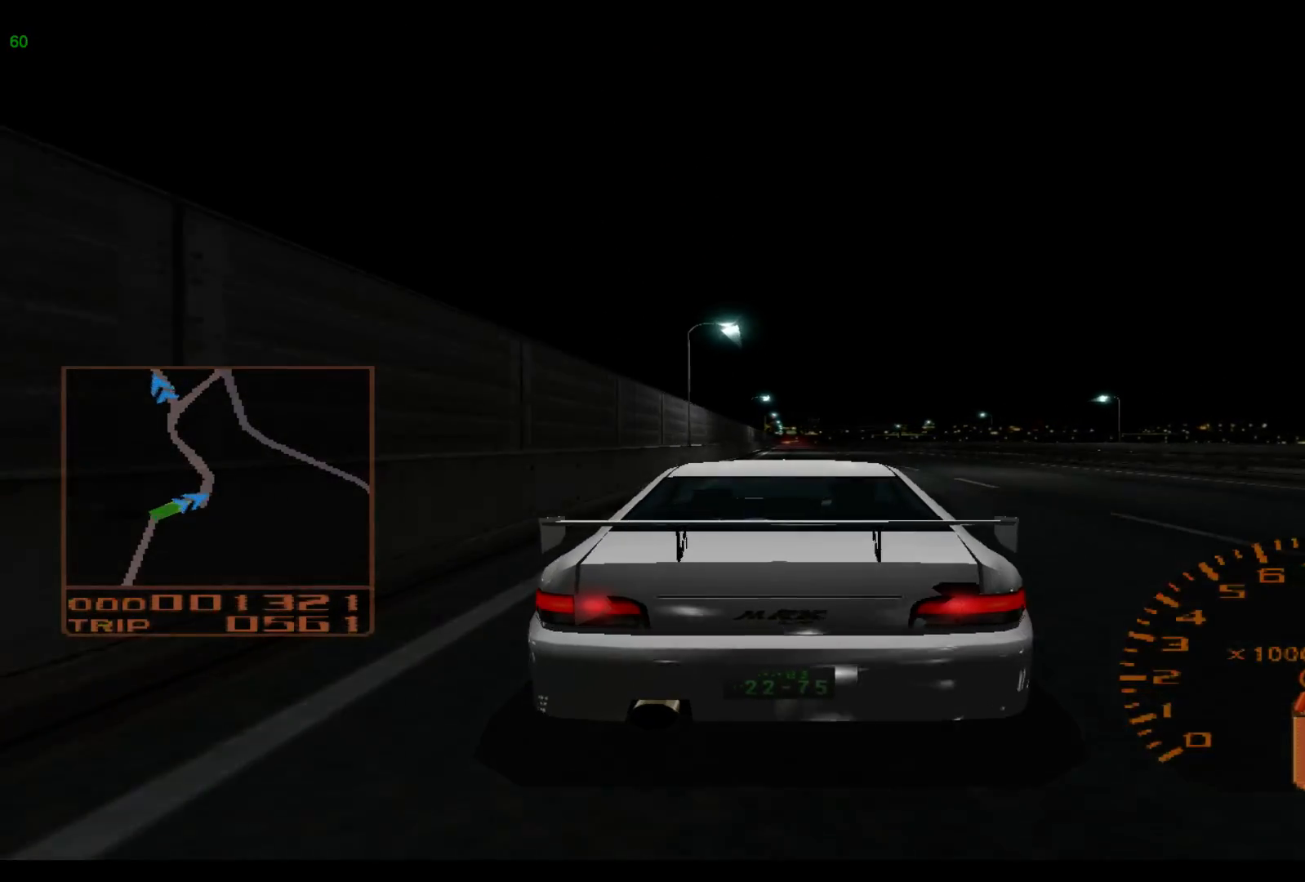
{"buttons": ["R2"], "left_stick": "right", "events": [[150, "A", "down"], [250, "A", "up"]]}
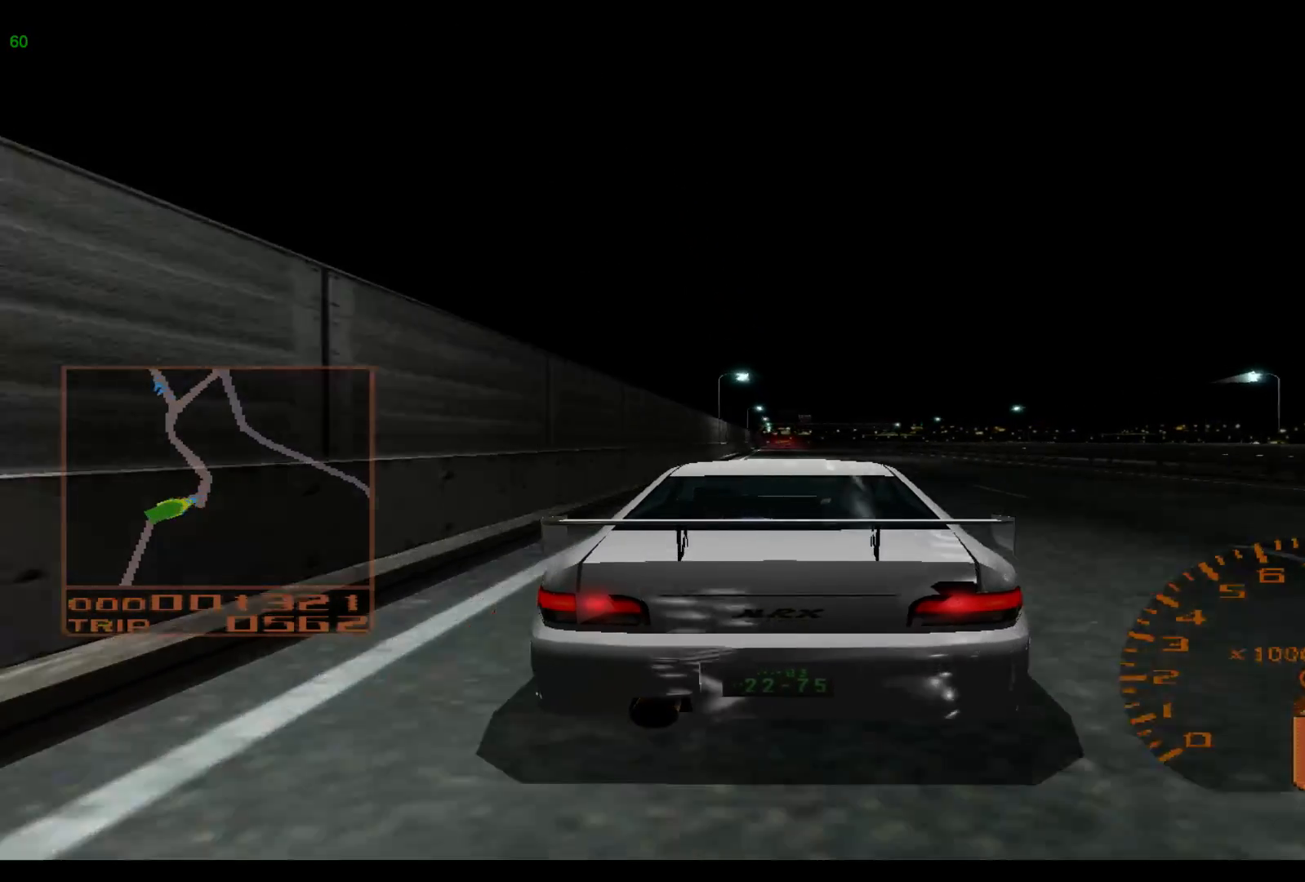
{"buttons": ["R2"], "left_stick": "right", "events": []}
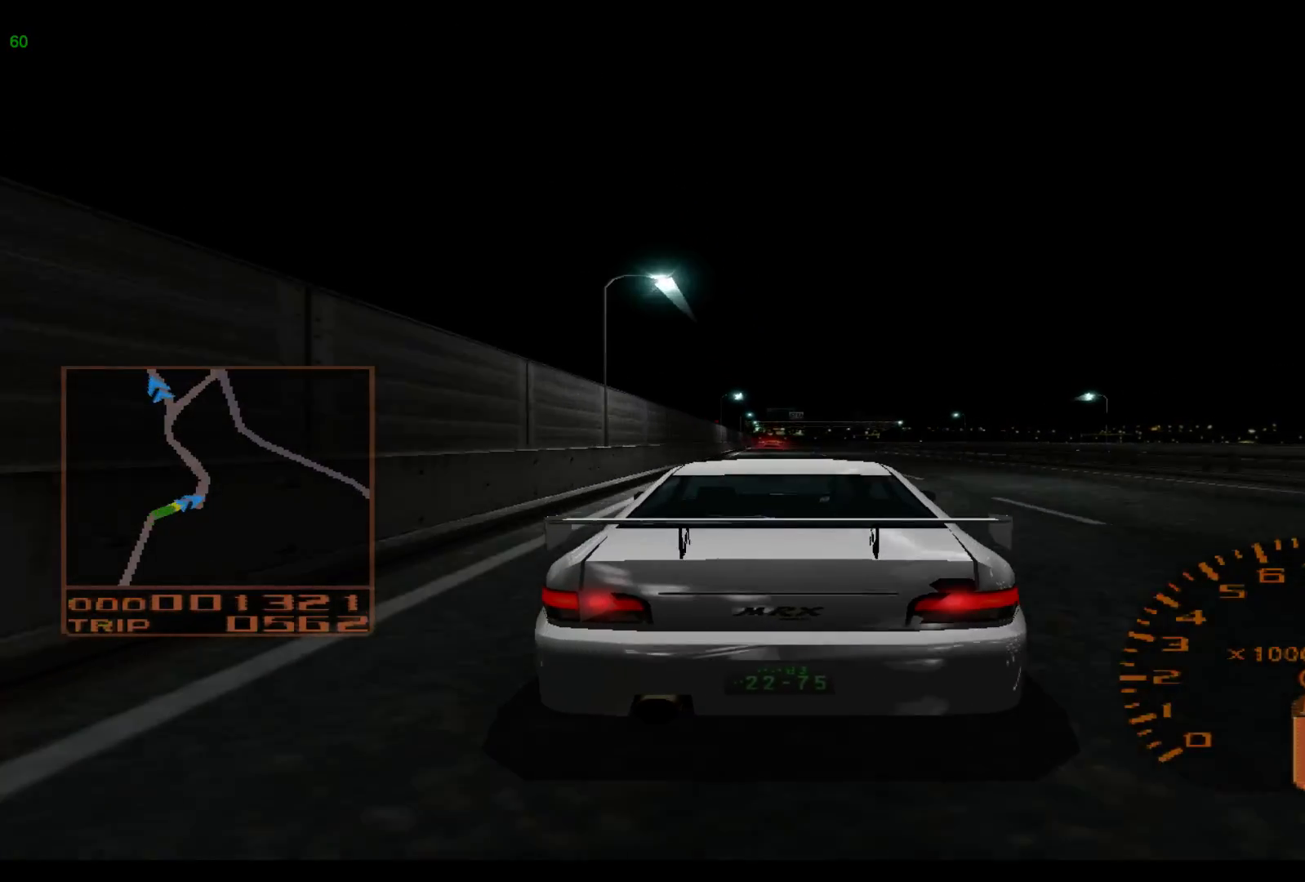
{"buttons": ["R2"], "left_stick": "center", "events": [[417, "left_stick", "center"]]}
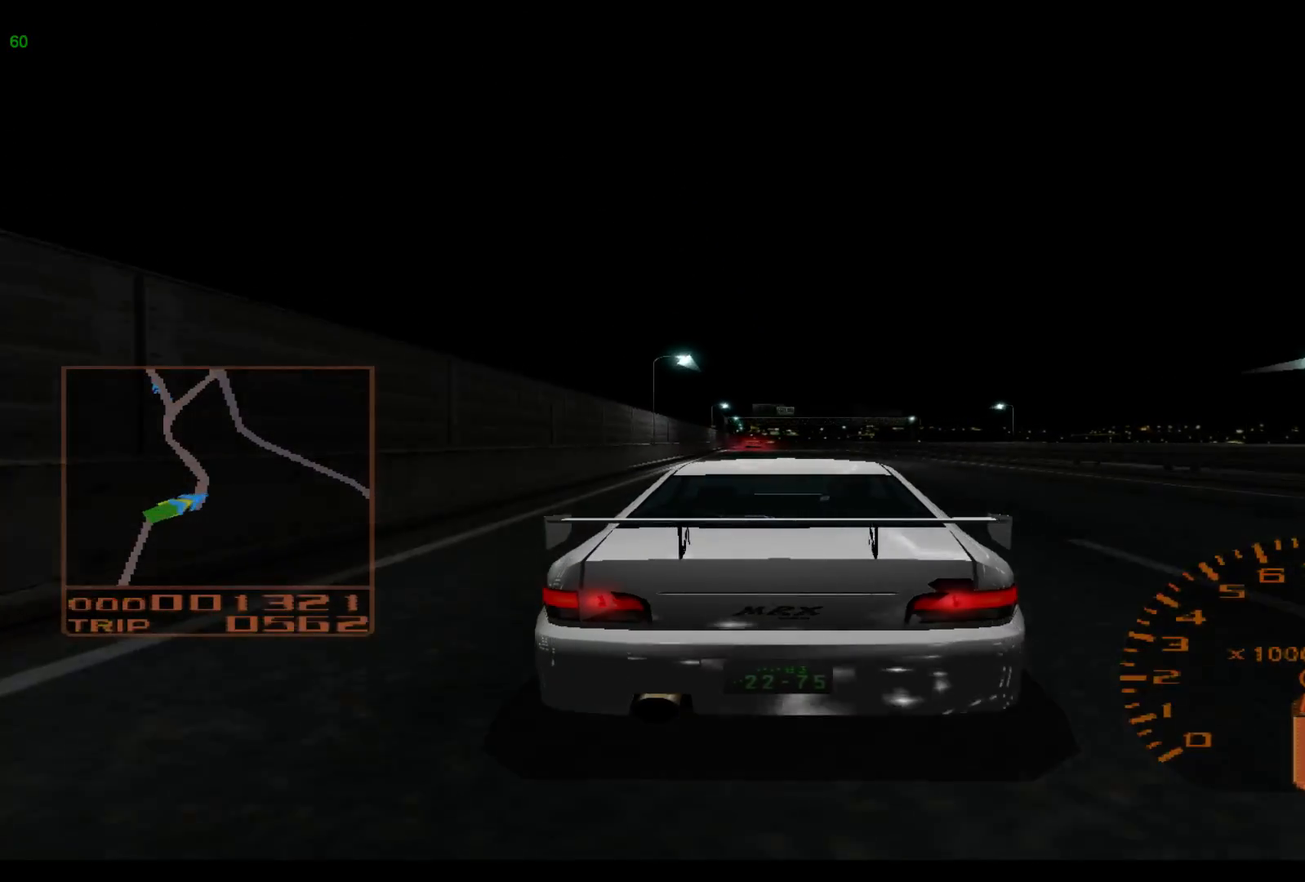
{"buttons": ["R2"], "left_stick": "center", "events": []}
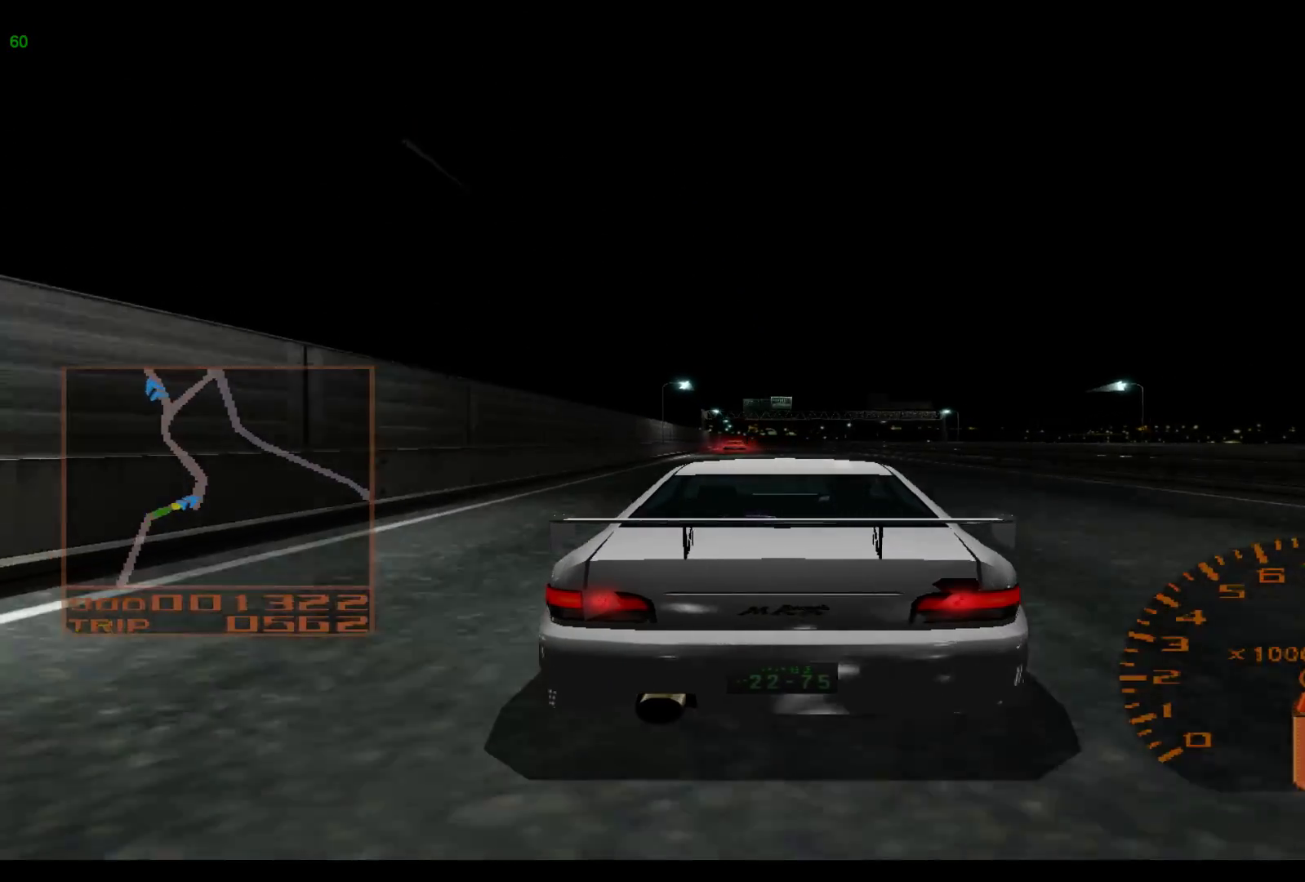
{"buttons": ["R2"], "left_stick": "left", "events": [[183, "left_stick", "left"]]}
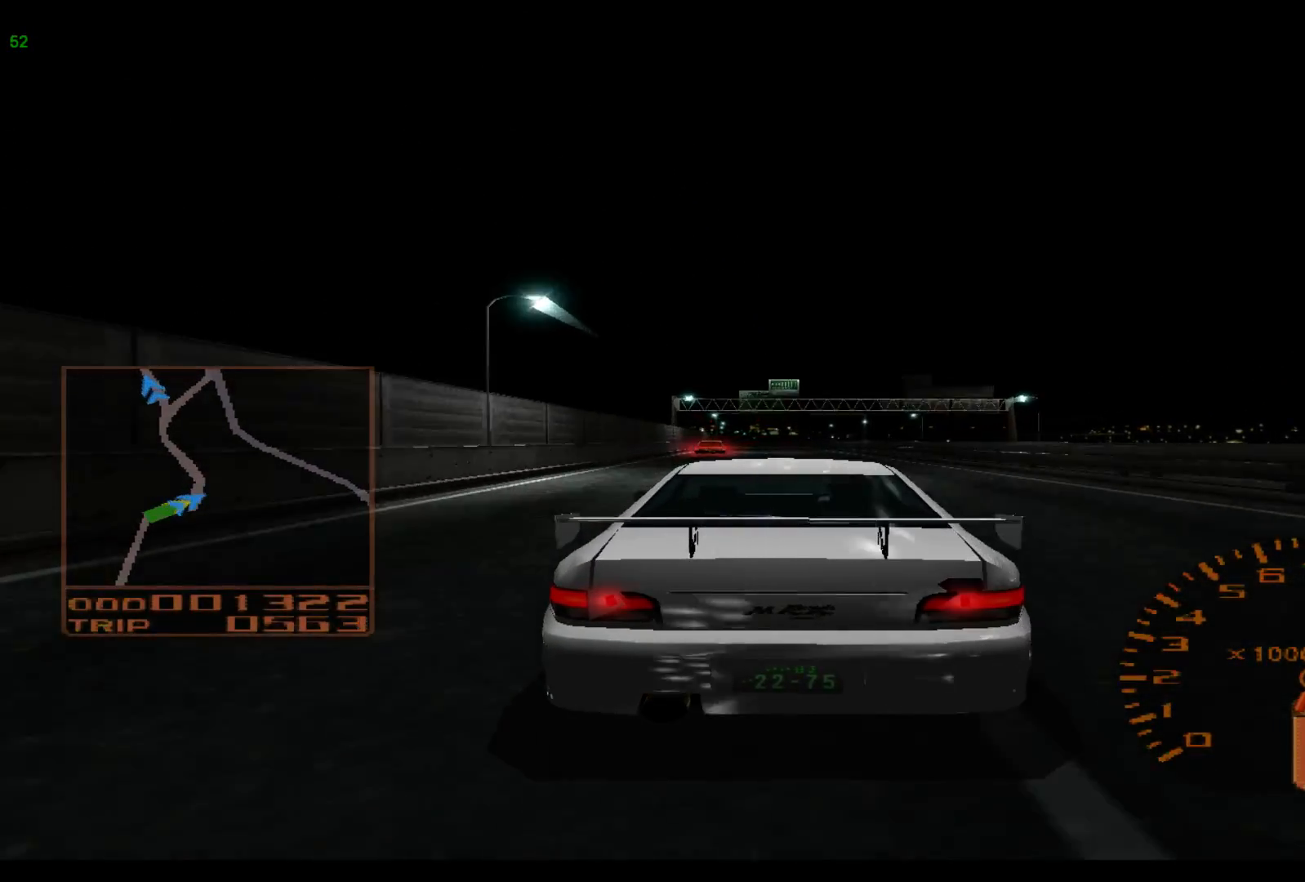
{"buttons": ["A", "R2"], "left_stick": "left", "events": [[350, "A", "down"]]}
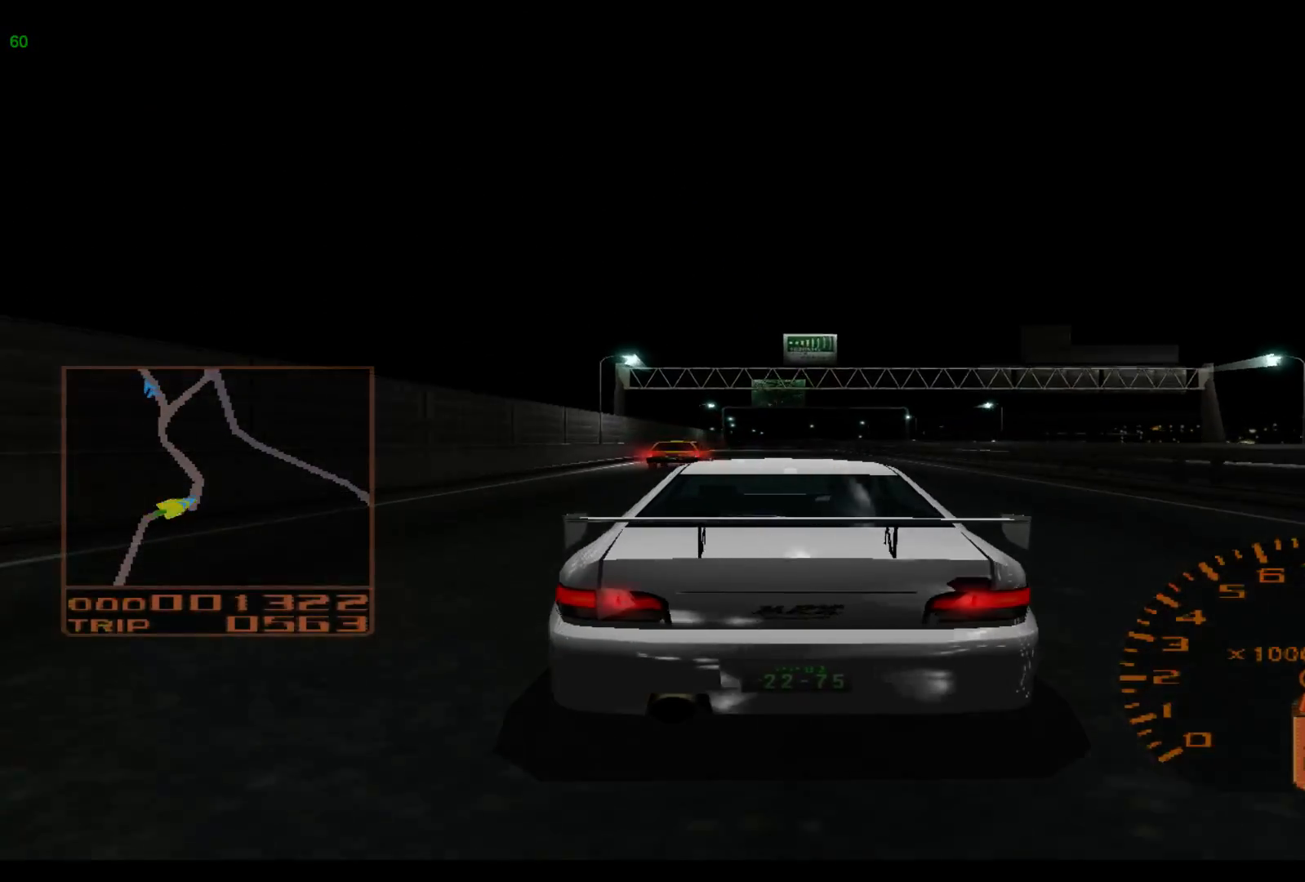
{"buttons": ["R2"], "left_stick": "right", "events": [[17, "A", "up"], [50, "left_stick", "center"], [400, "left_stick", "right"]]}
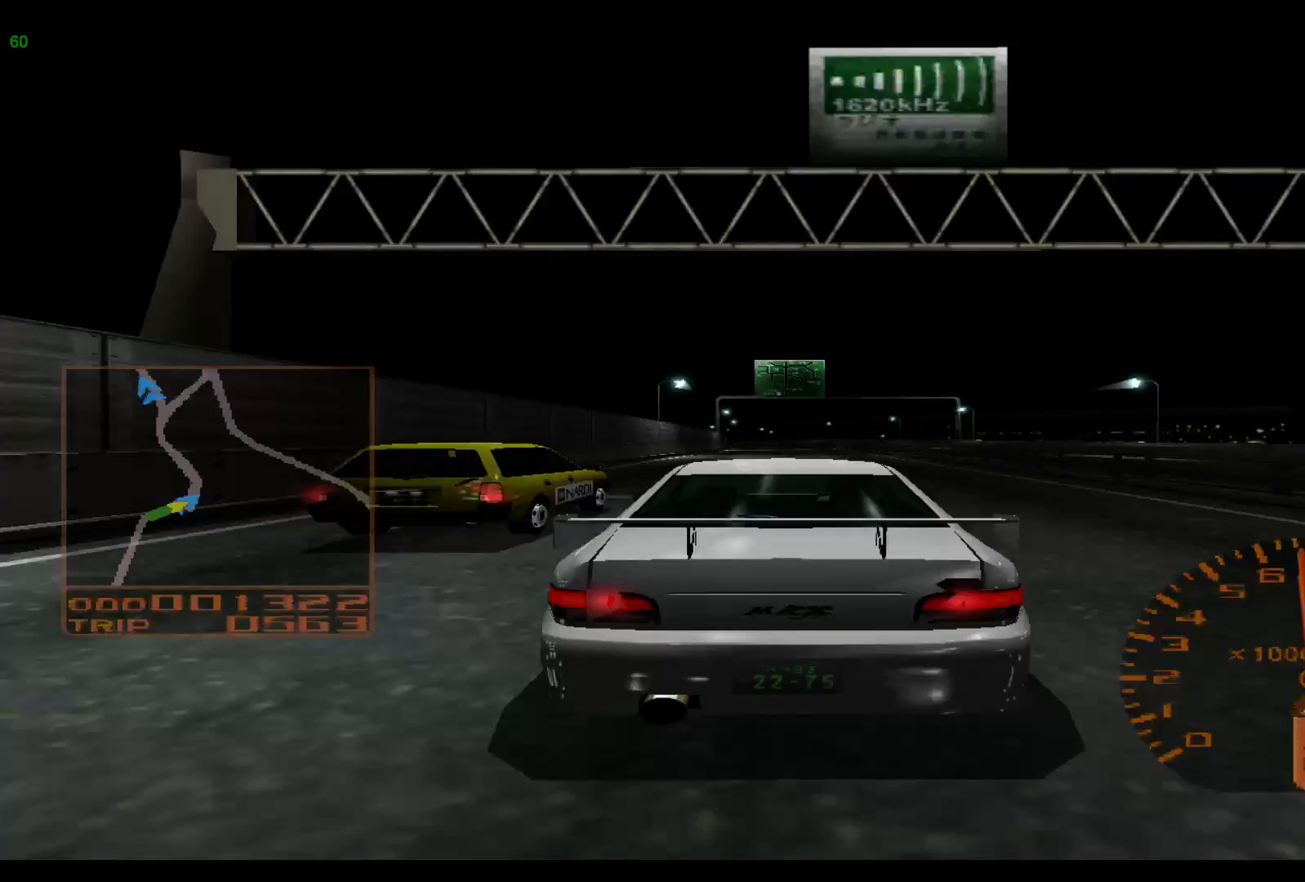
{"buttons": ["R2"], "left_stick": "left", "events": [[283, "left_stick", "center"], [483, "left_stick", "left"]]}
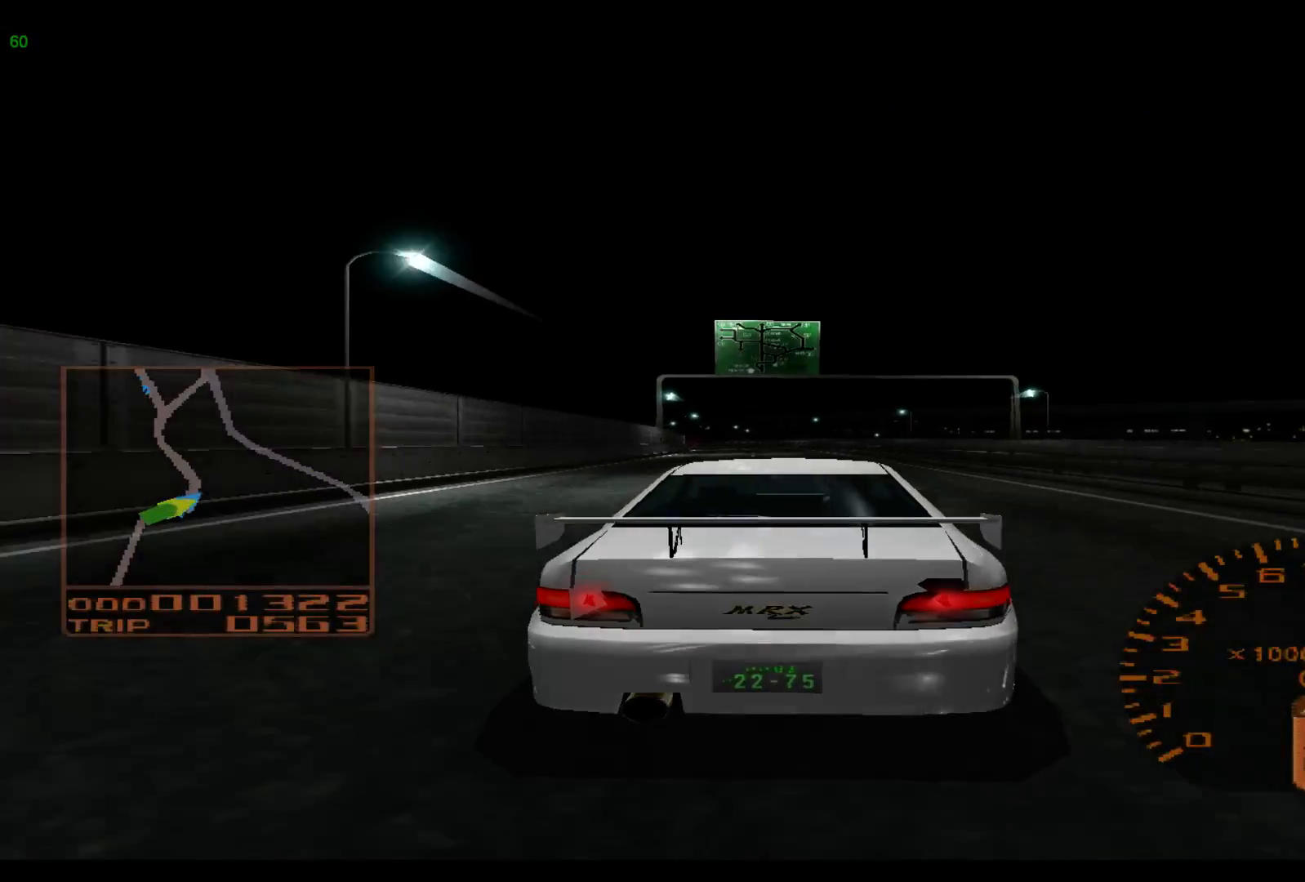
{"buttons": ["R2"], "left_stick": "left", "events": []}
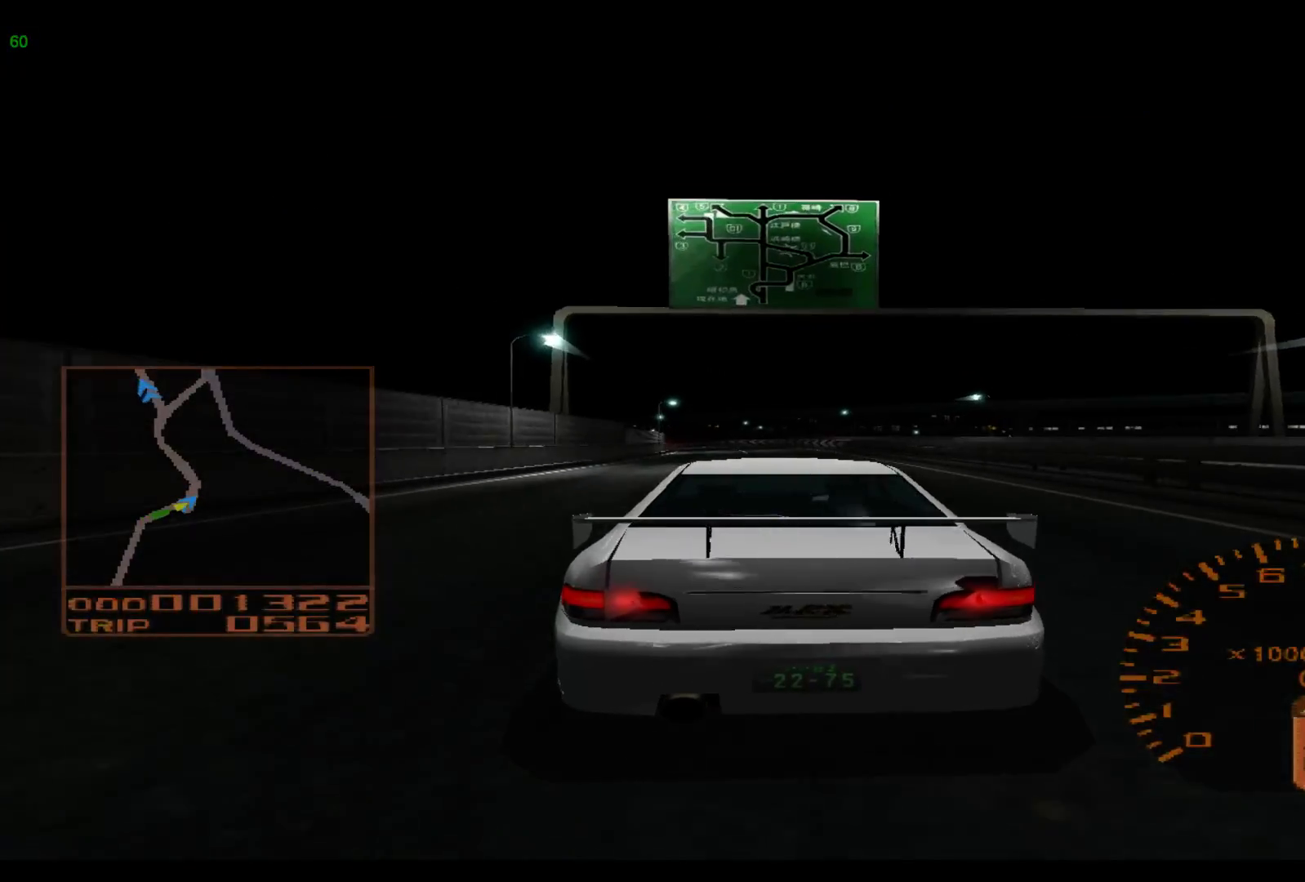
{"buttons": [], "left_stick": "left", "events": [[317, "R2", "up"]]}
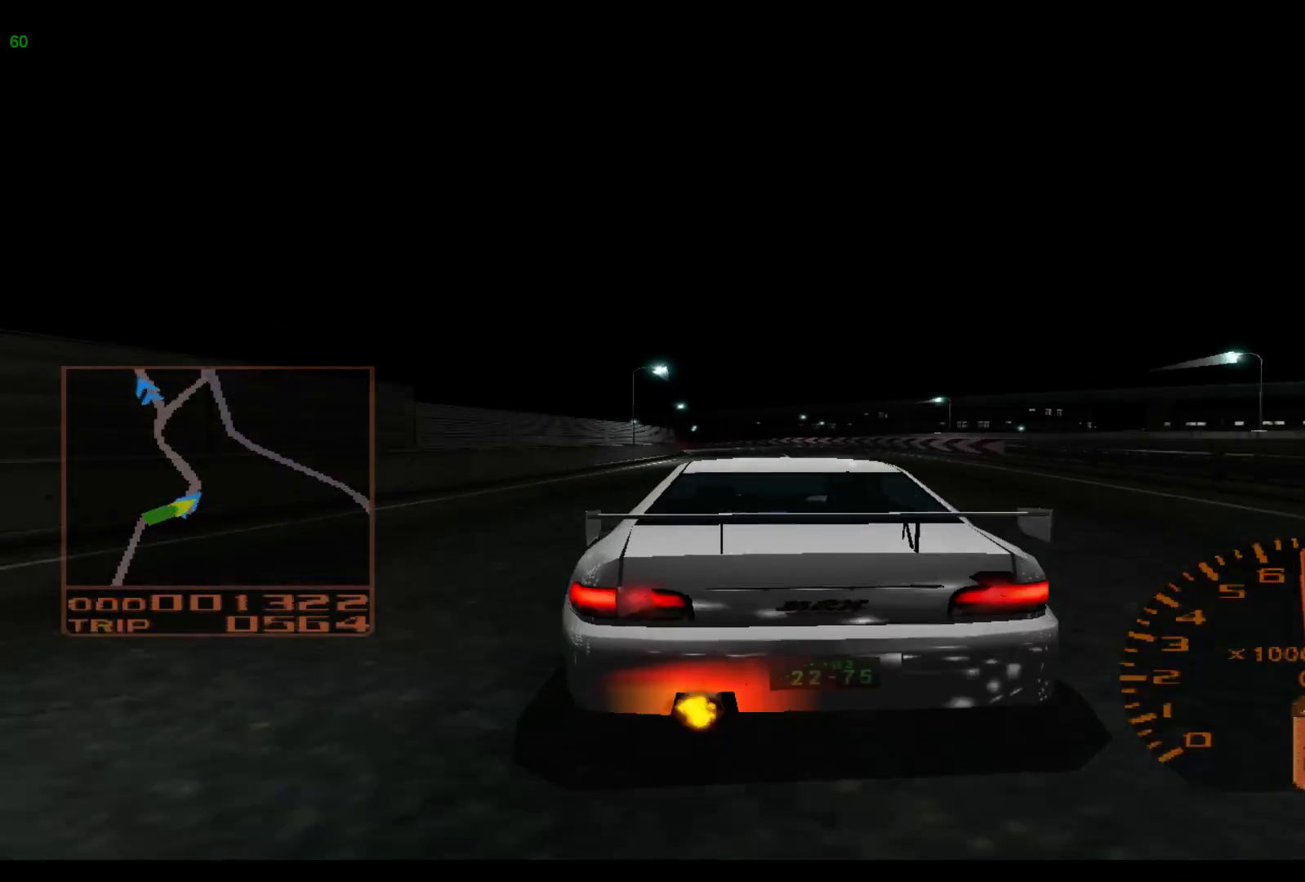
{"buttons": [], "left_stick": "left", "events": [[317, "X", "down"], [450, "X", "up"]]}
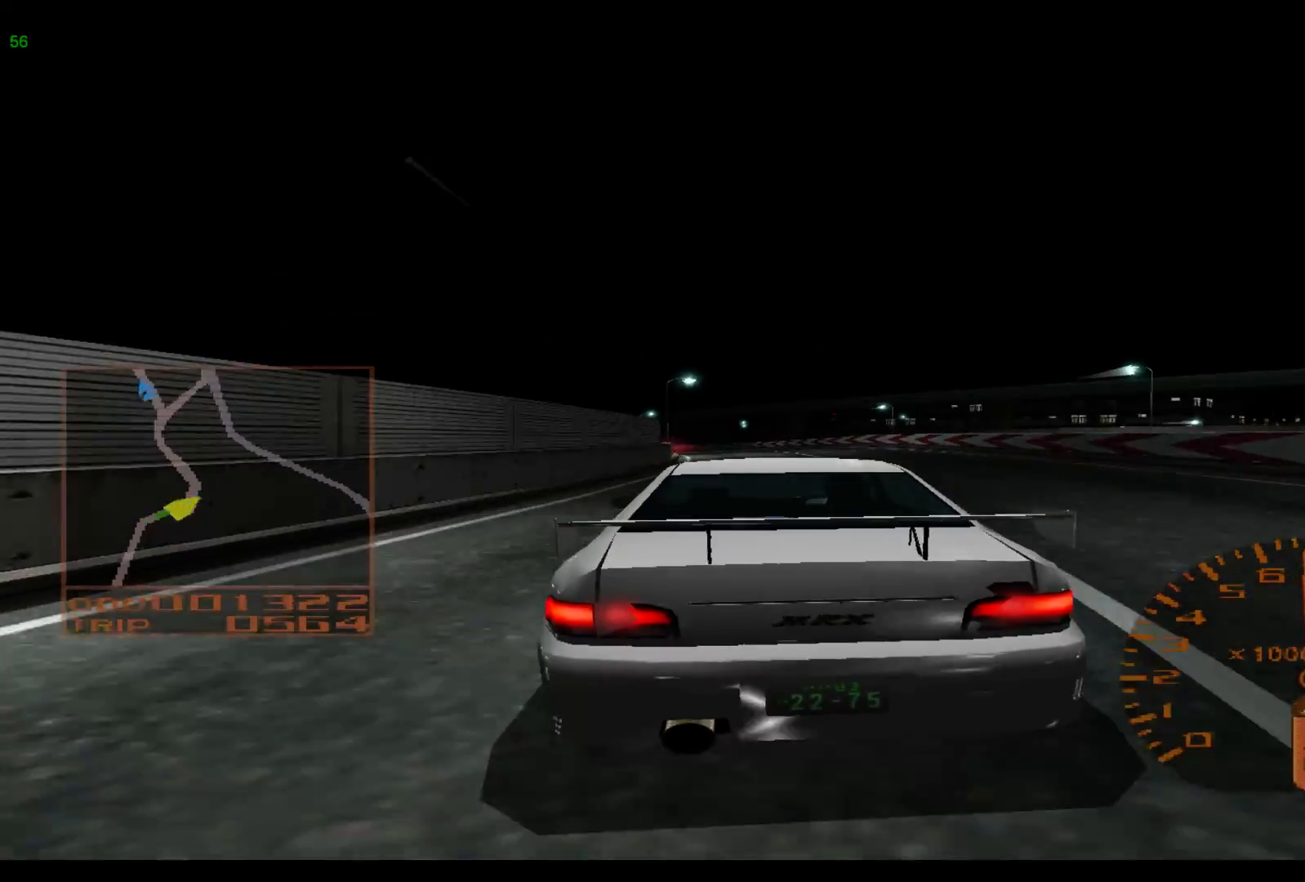
{"buttons": ["R2"], "left_stick": "left", "events": [[367, "R2", "down"]]}
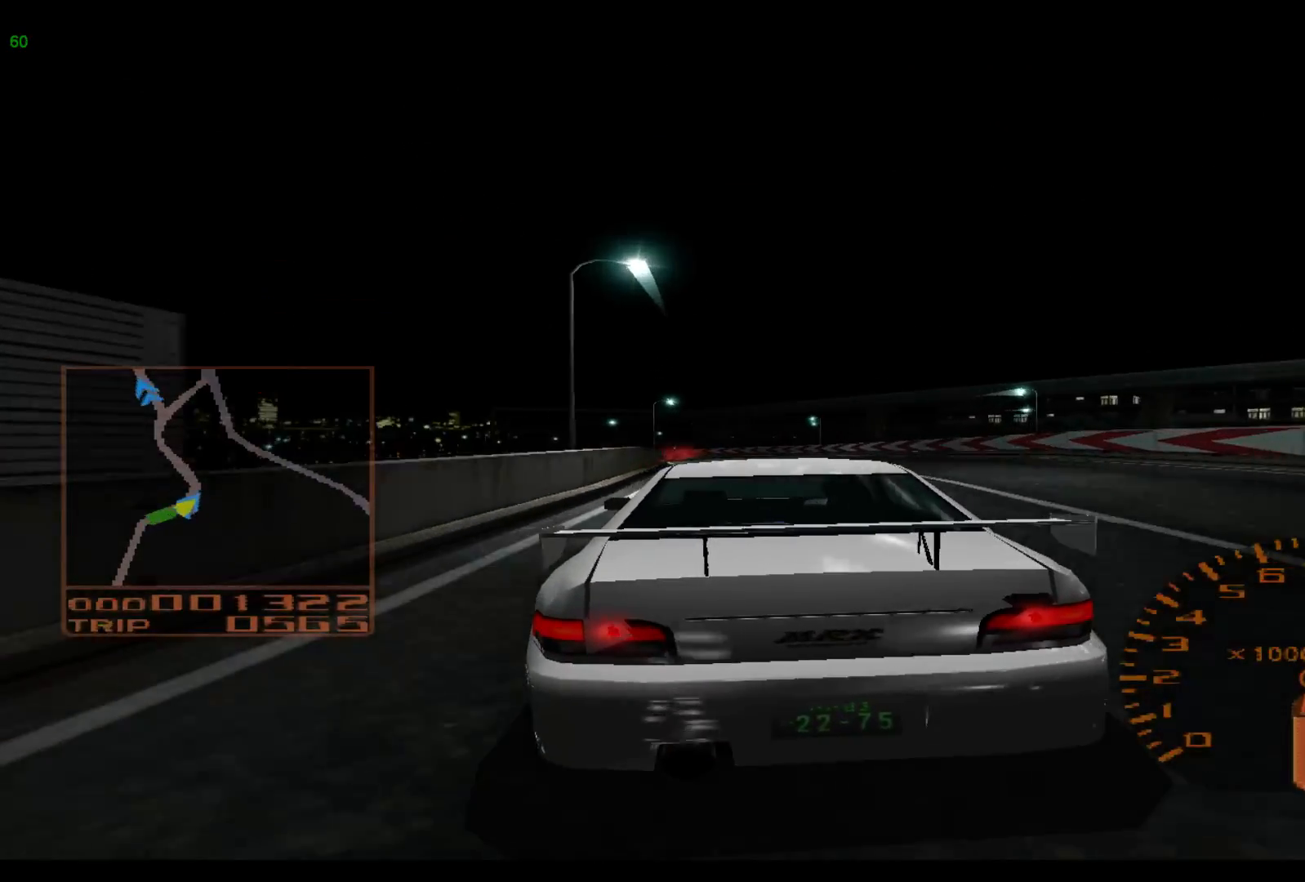
{"buttons": [], "left_stick": "left", "events": [[383, "R2", "up"]]}
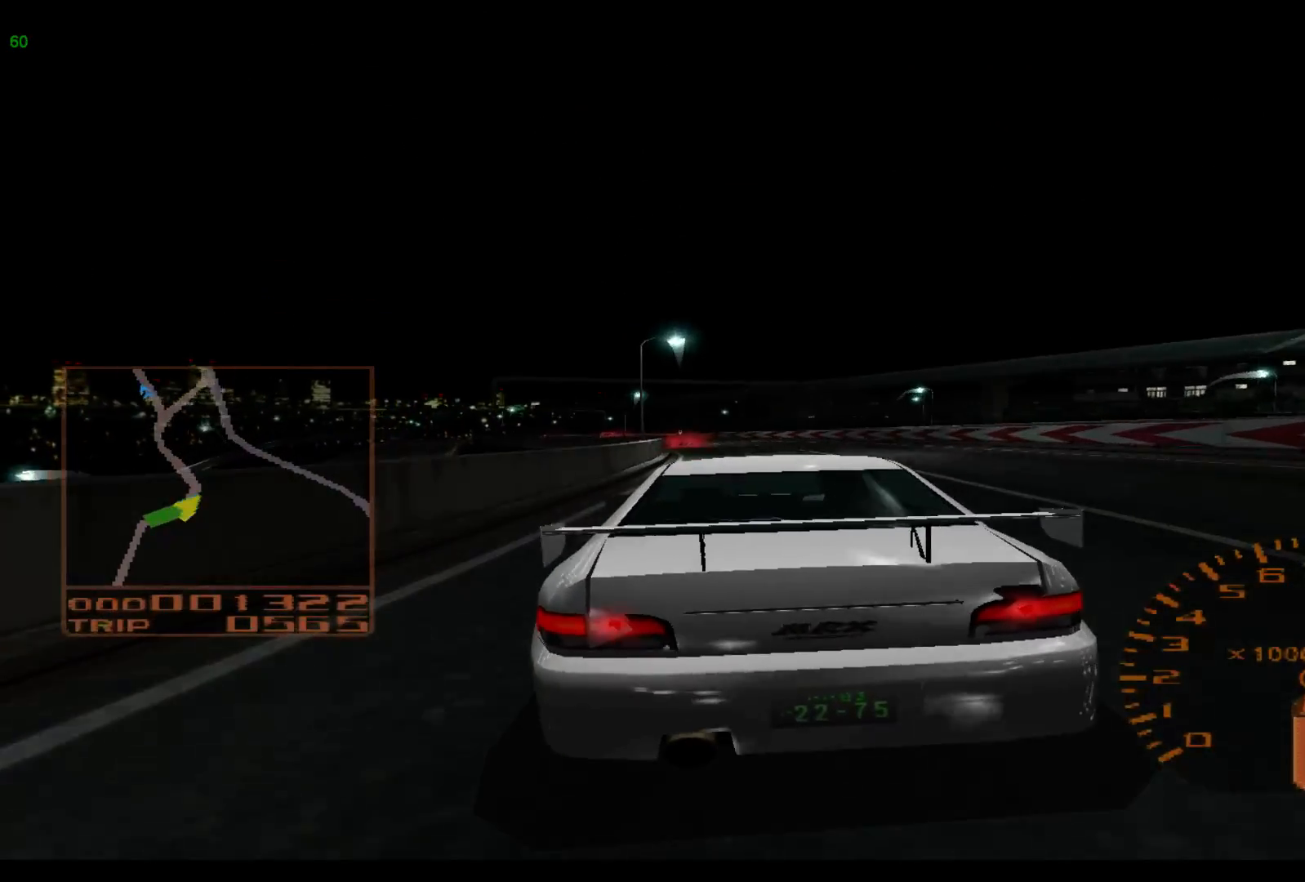
{"buttons": [], "left_stick": "left", "events": []}
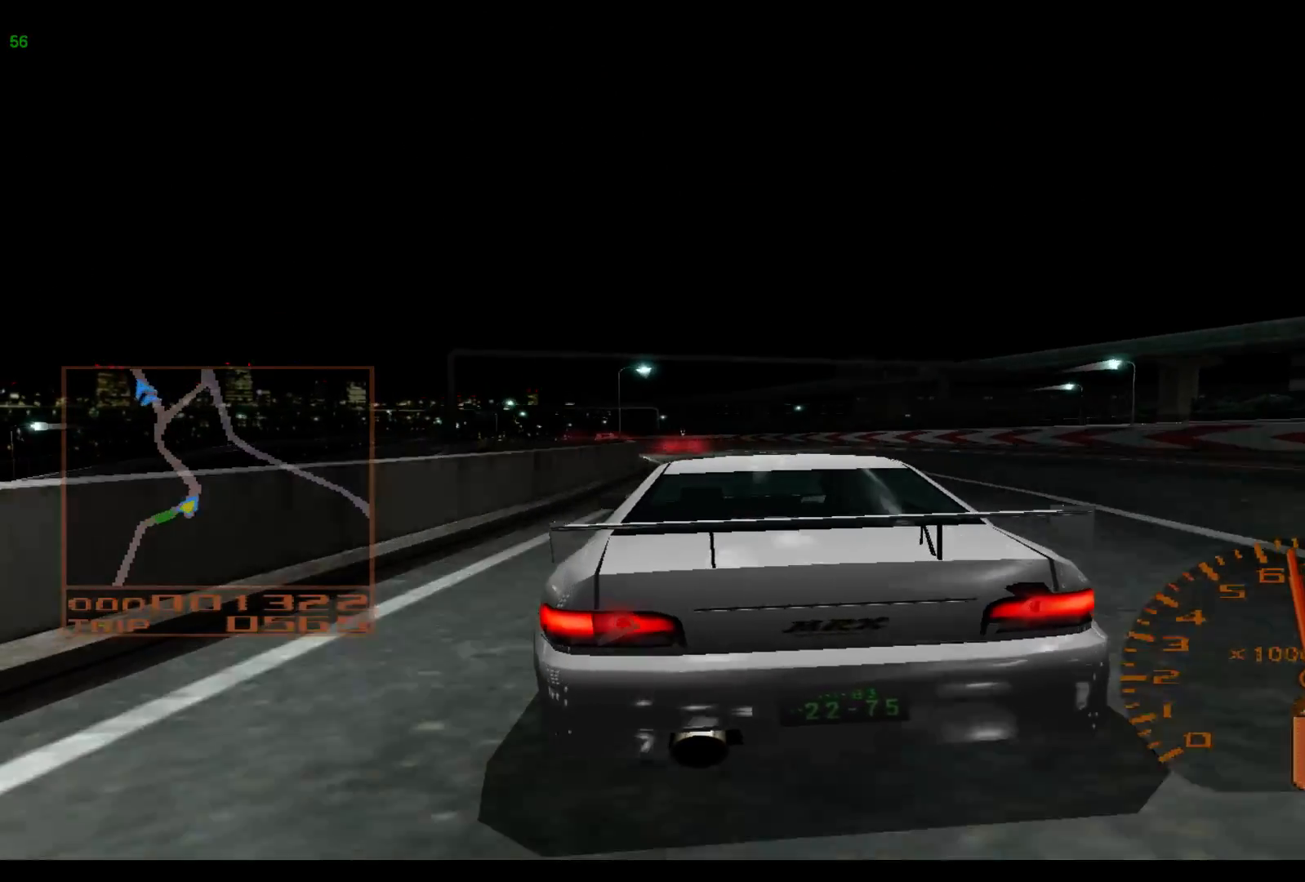
{"buttons": [], "left_stick": "left", "events": [[233, "X", "down"], [300, "X", "up"]]}
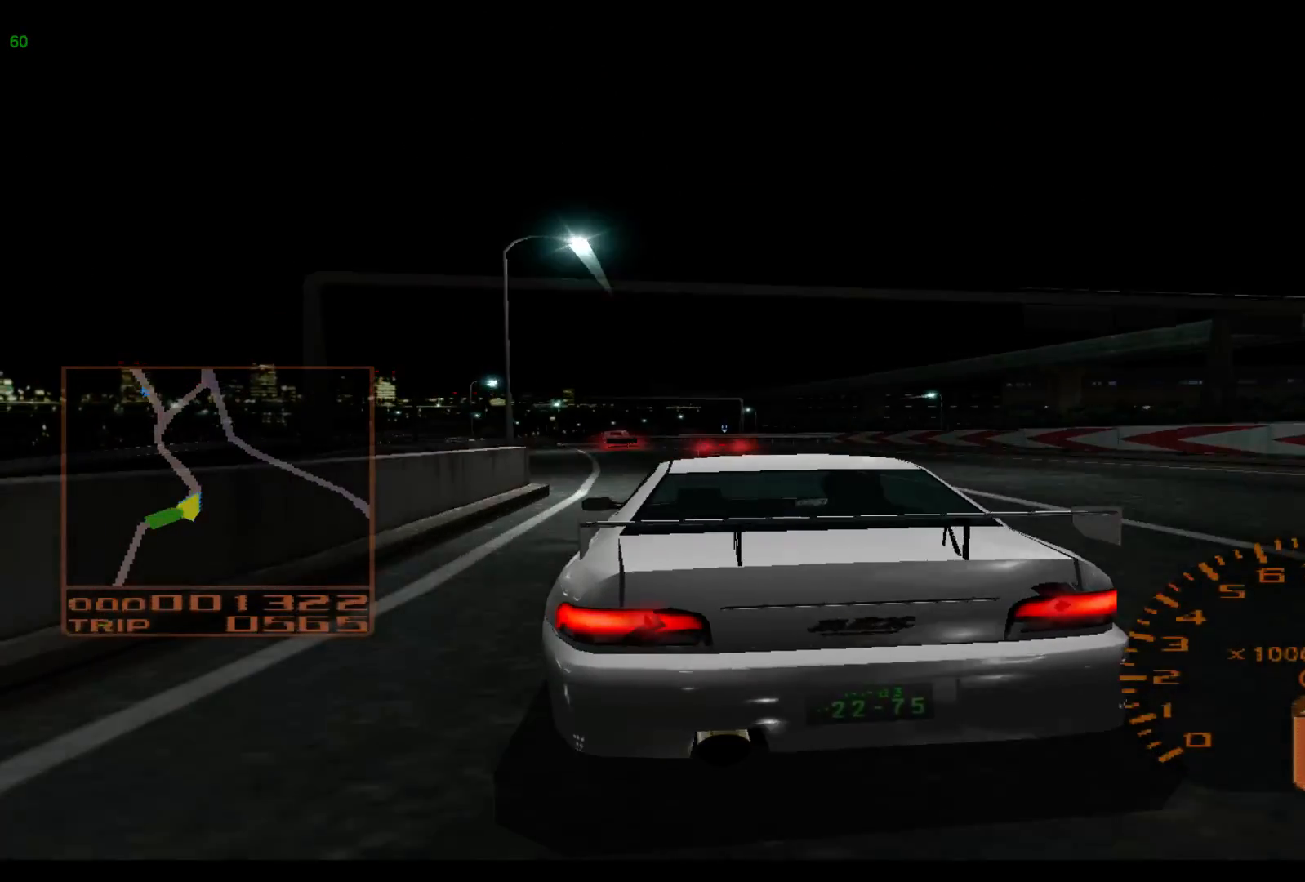
{"buttons": [], "left_stick": "left", "events": [[50, "left_stick", "center"], [217, "left_stick", "right"], [317, "left_stick", "center"], [417, "left_stick", "left"]]}
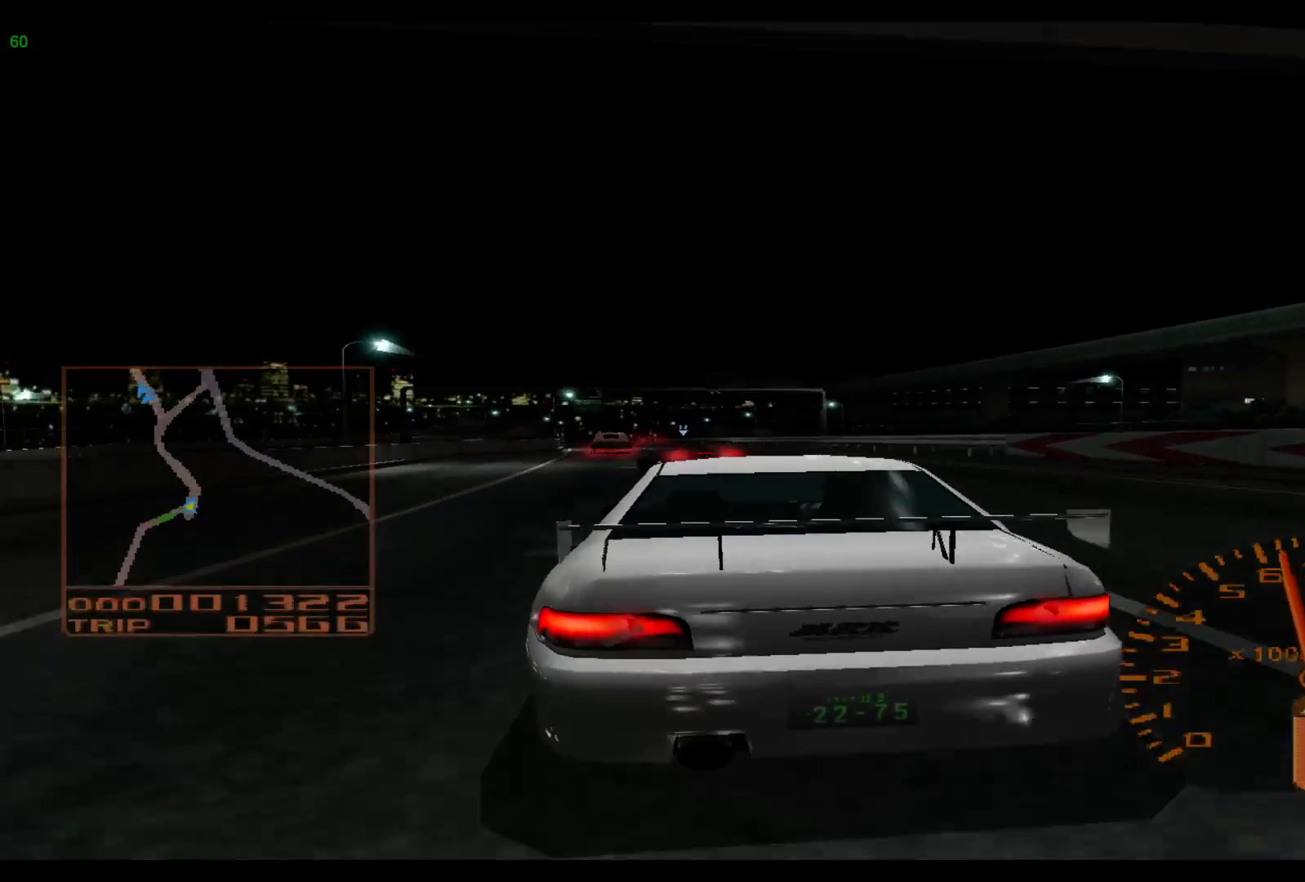
{"buttons": [], "left_stick": "left", "events": []}
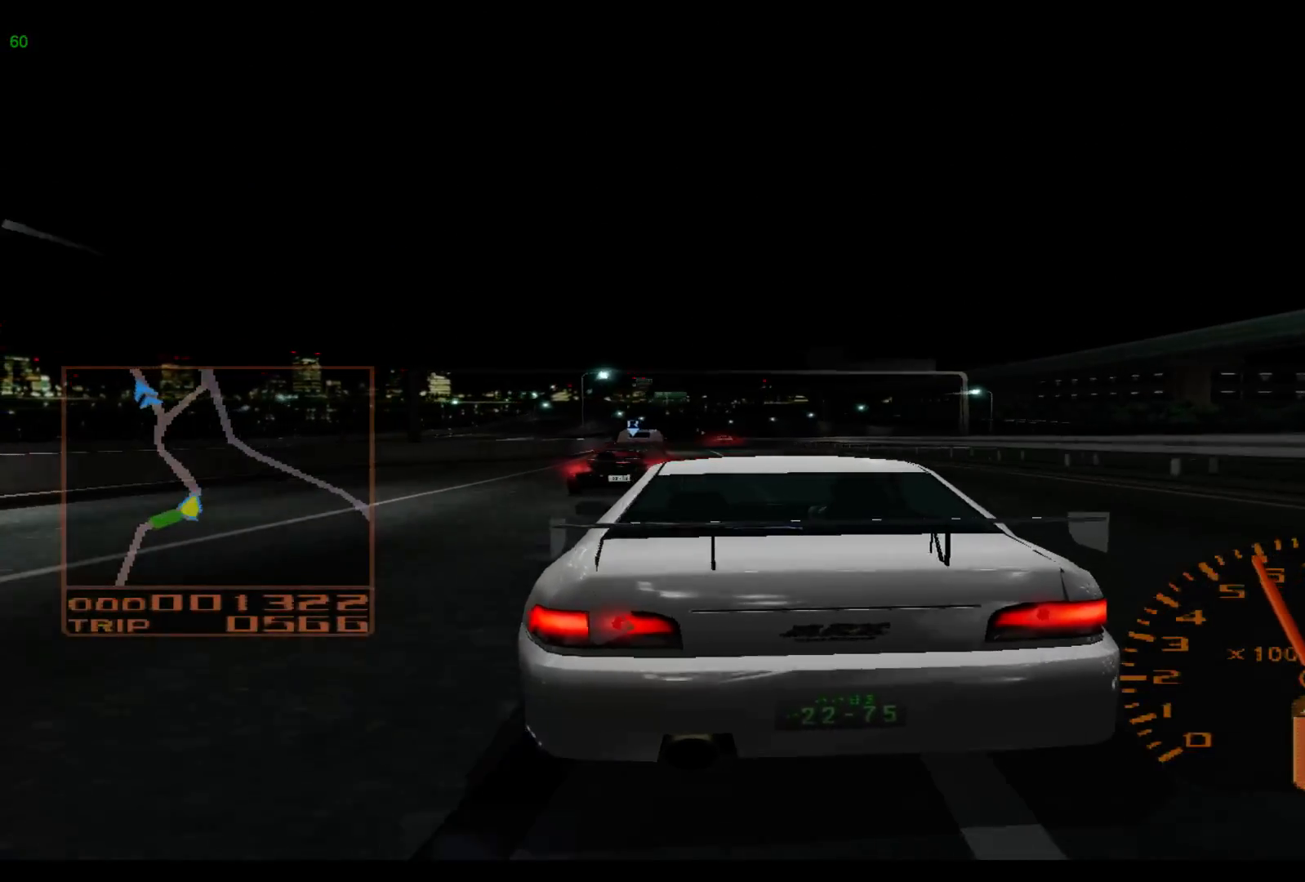
{"buttons": [], "left_stick": "right", "events": [[83, "left_stick", "center"], [317, "left_stick", "right"]]}
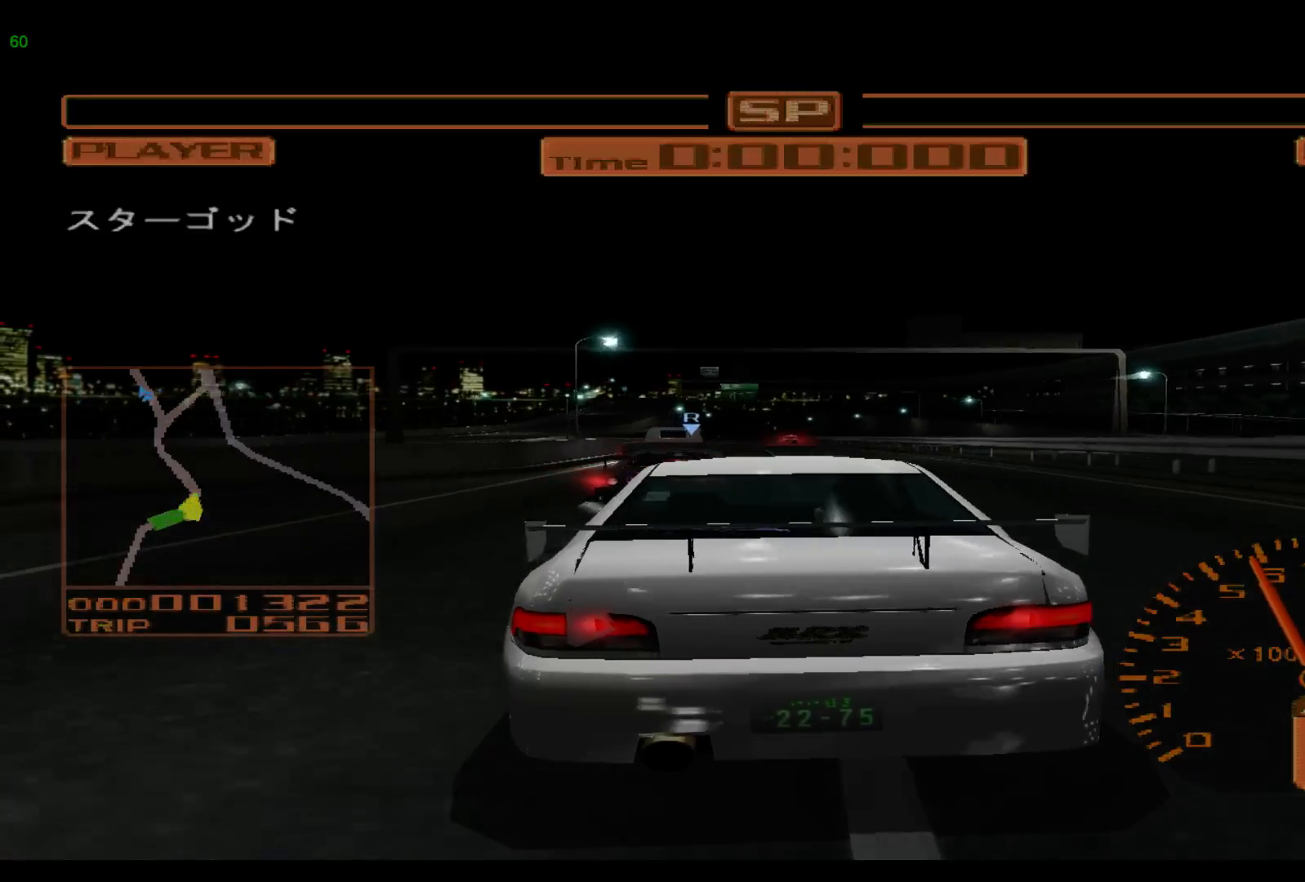
{"buttons": [], "left_stick": "center", "events": [[150, "B", "down"], [150, "left_stick", "center"], [217, "B", "up"]]}